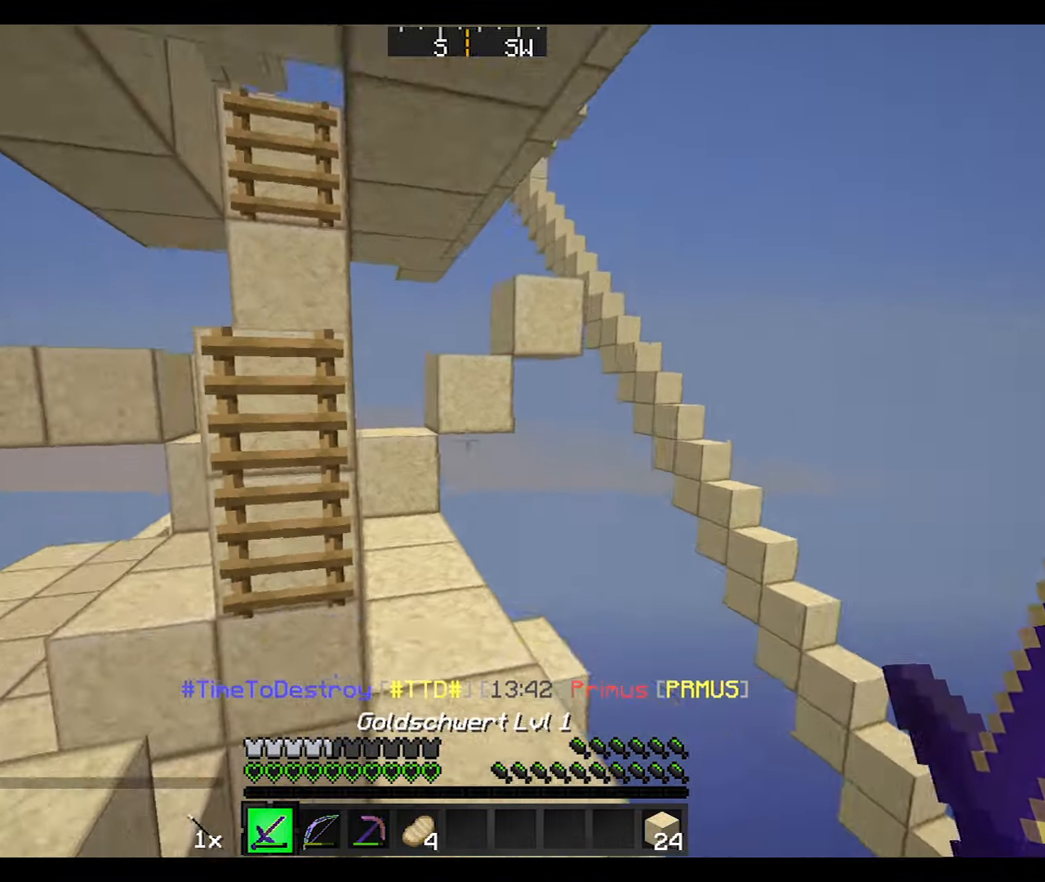
Gameplay with keyboard and mouse; each line is a JSON object with the keys and mouse buttons held at the frame after it. "events" lists presses ("down") and releases ("up") of "a", "d", "s", "w", "mouse_left" and "mouse_right" between this image and that frame as [ms after this image, input, new state], when the widget could be followed in between. "mouse_left", "mouse_right" = the "left", "right" buttons of the "mouse" list. No other keys are recorded. Fast repeated clicks can show as one long hold. Mouse movement is not recorded.
{"keys": ["a", "w"], "mouse": [], "events": [[500, "a", "down"]]}
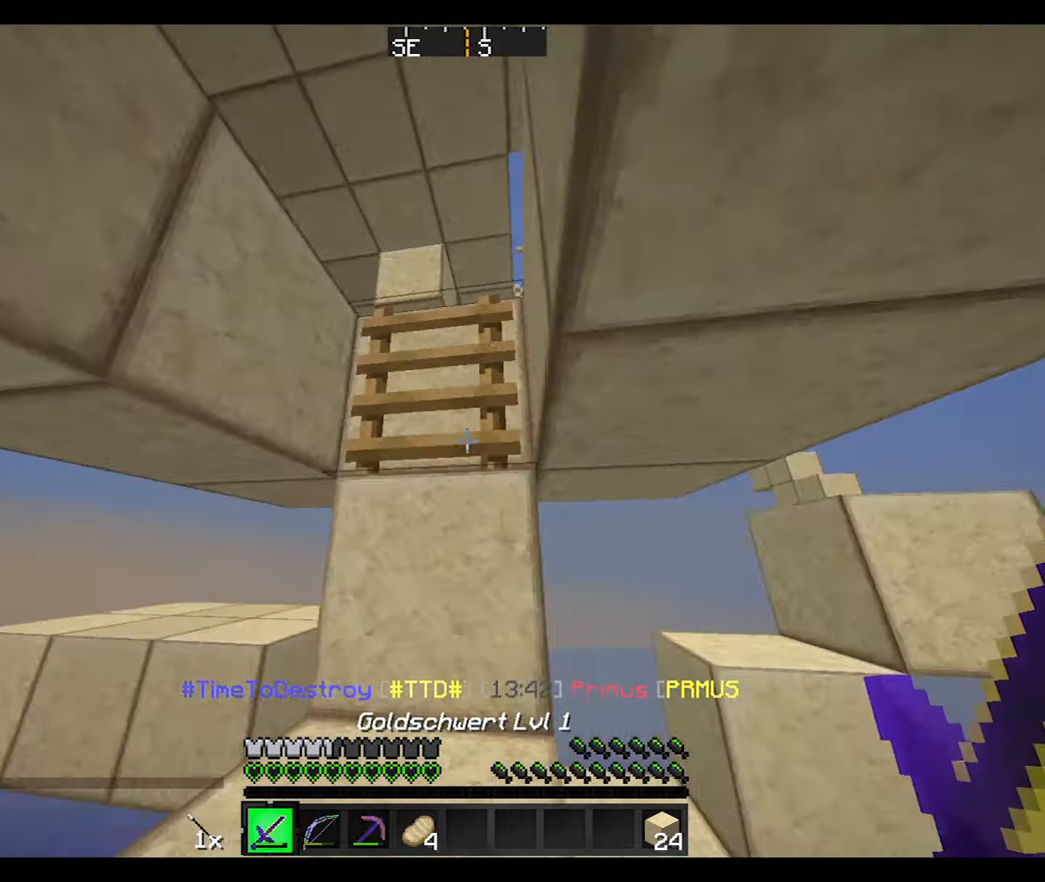
{"keys": ["w"], "mouse": [], "events": [[101, "a", "up"], [201, "d", "down"], [367, "d", "up"]]}
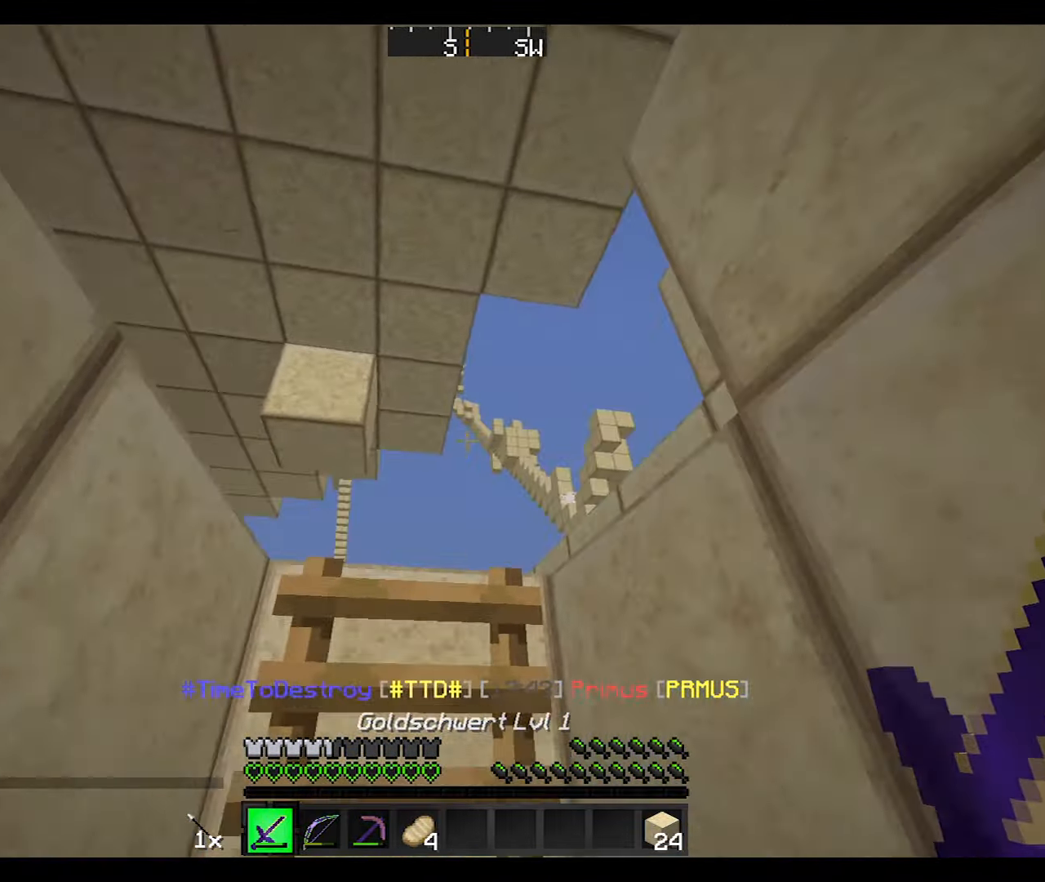
{"keys": ["w"], "mouse": [], "events": []}
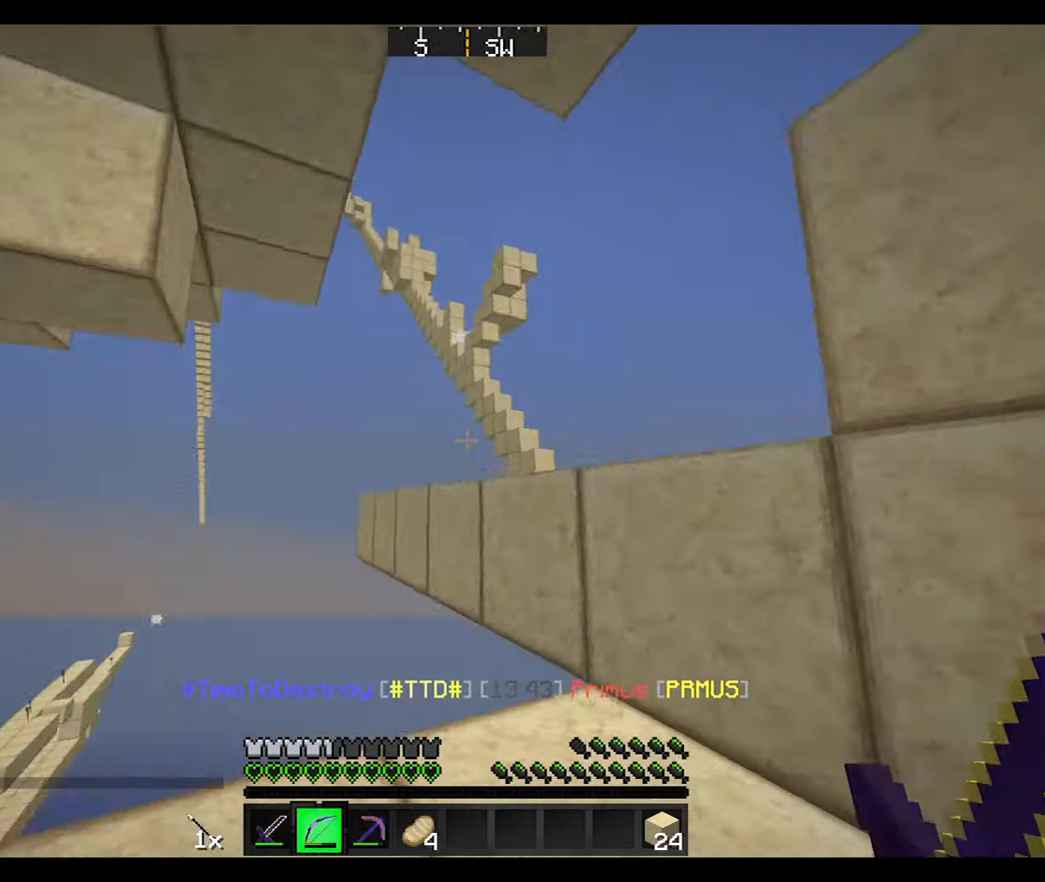
{"keys": ["a", "w"], "mouse": [], "events": [[134, "a", "down"]]}
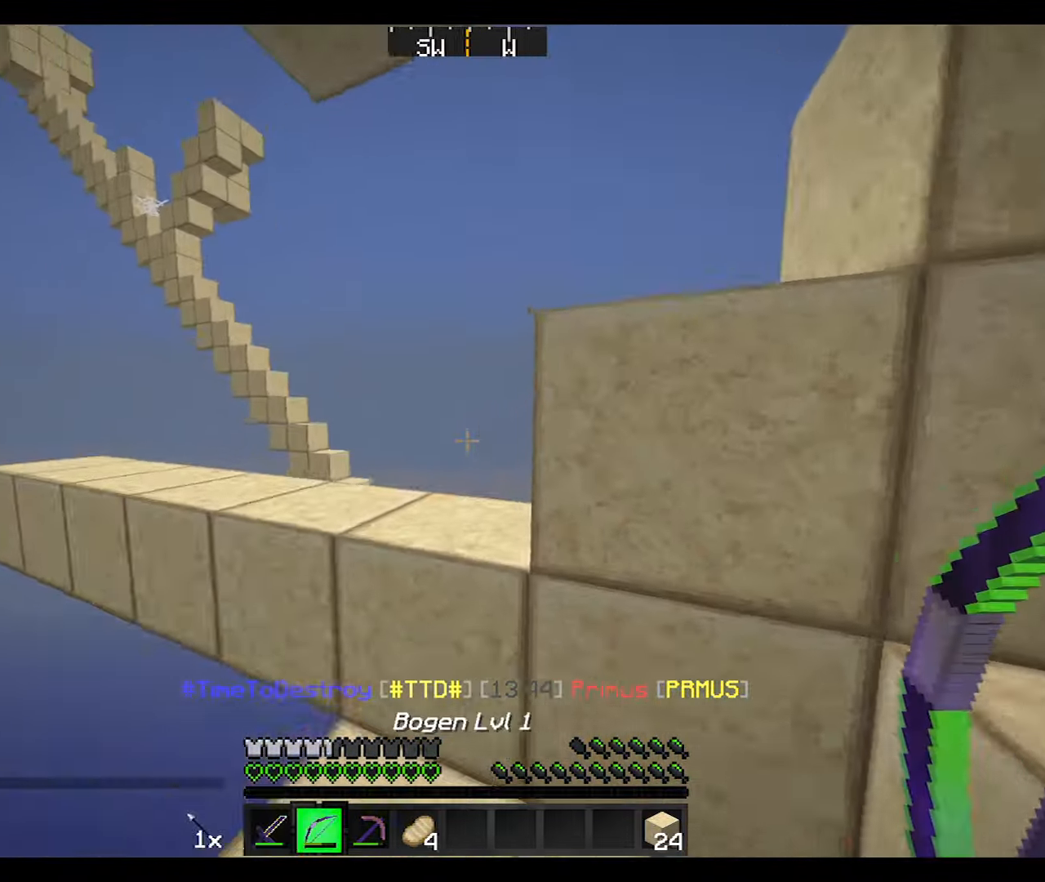
{"keys": ["a", "w"], "mouse": [], "events": [[66, "a", "up"], [333, "a", "down"]]}
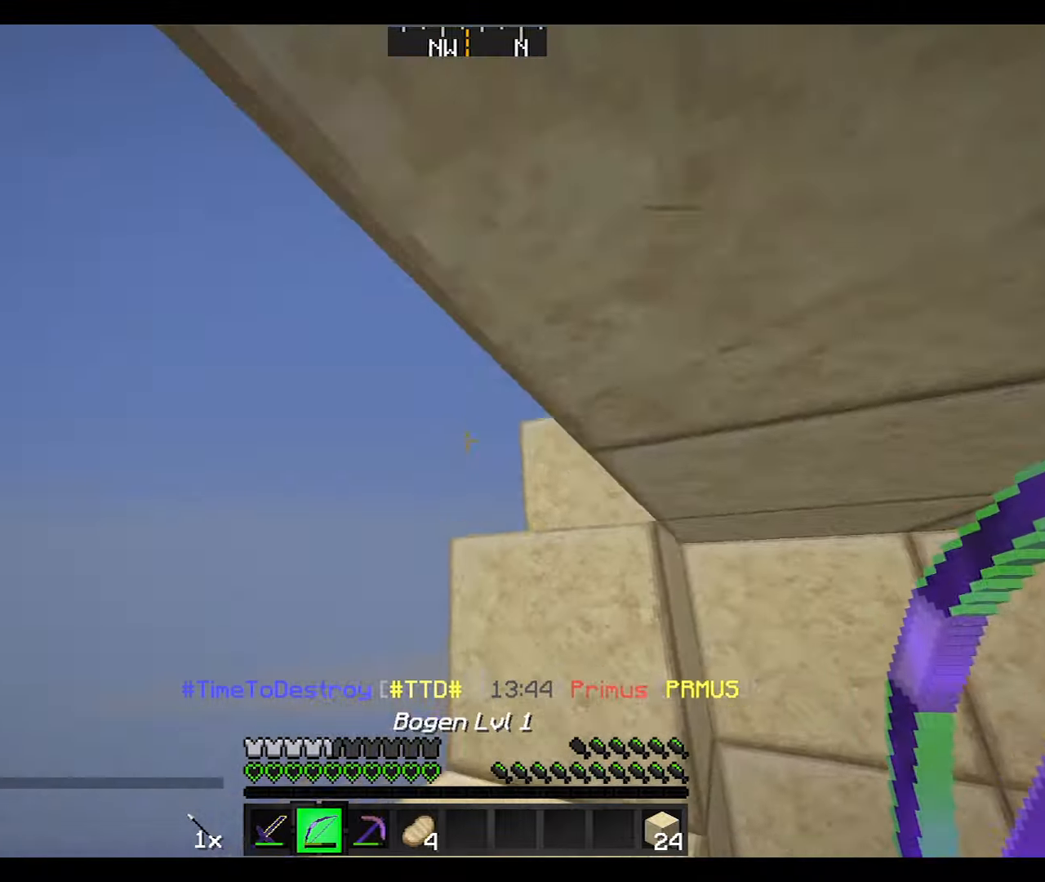
{"keys": ["a", "w"], "mouse": [], "events": [[133, "a", "up"], [500, "a", "down"]]}
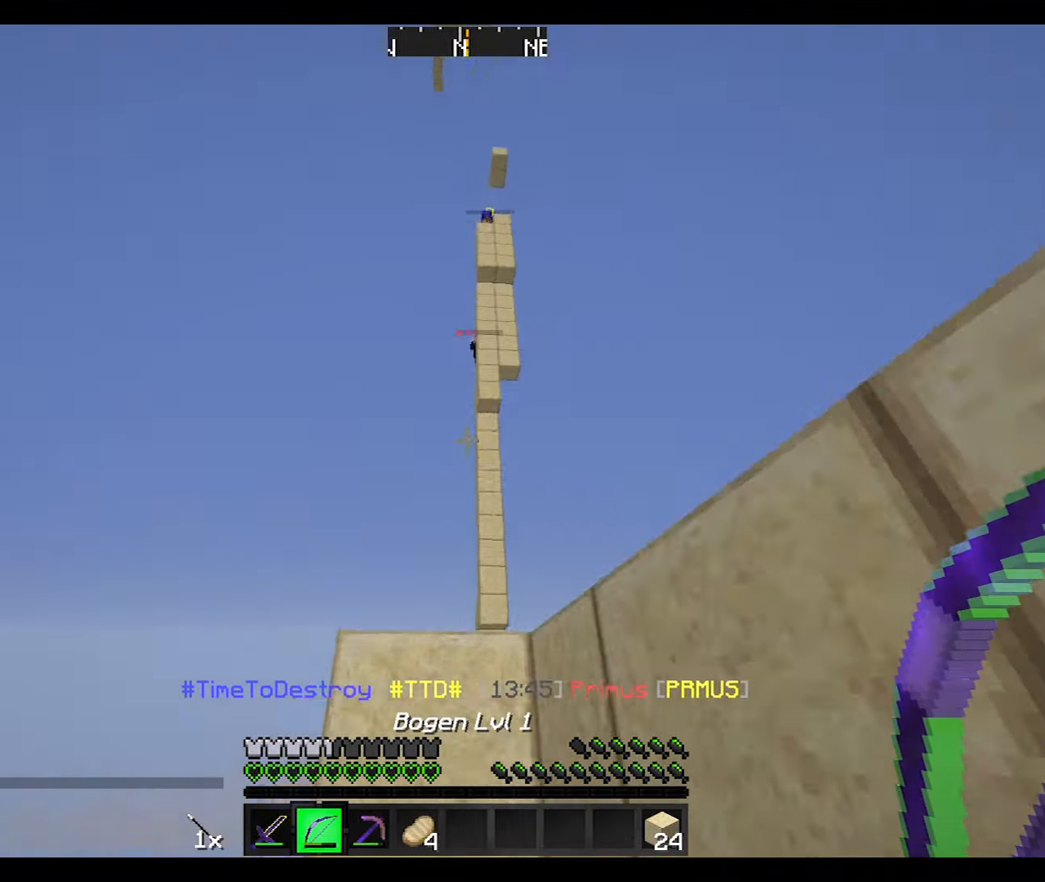
{"keys": ["d", "w"], "mouse": ["right"], "events": [[134, "a", "up"], [334, "mouse_left", "down"], [334, "mouse_right", "down"], [434, "mouse_left", "up"], [467, "d", "down"]]}
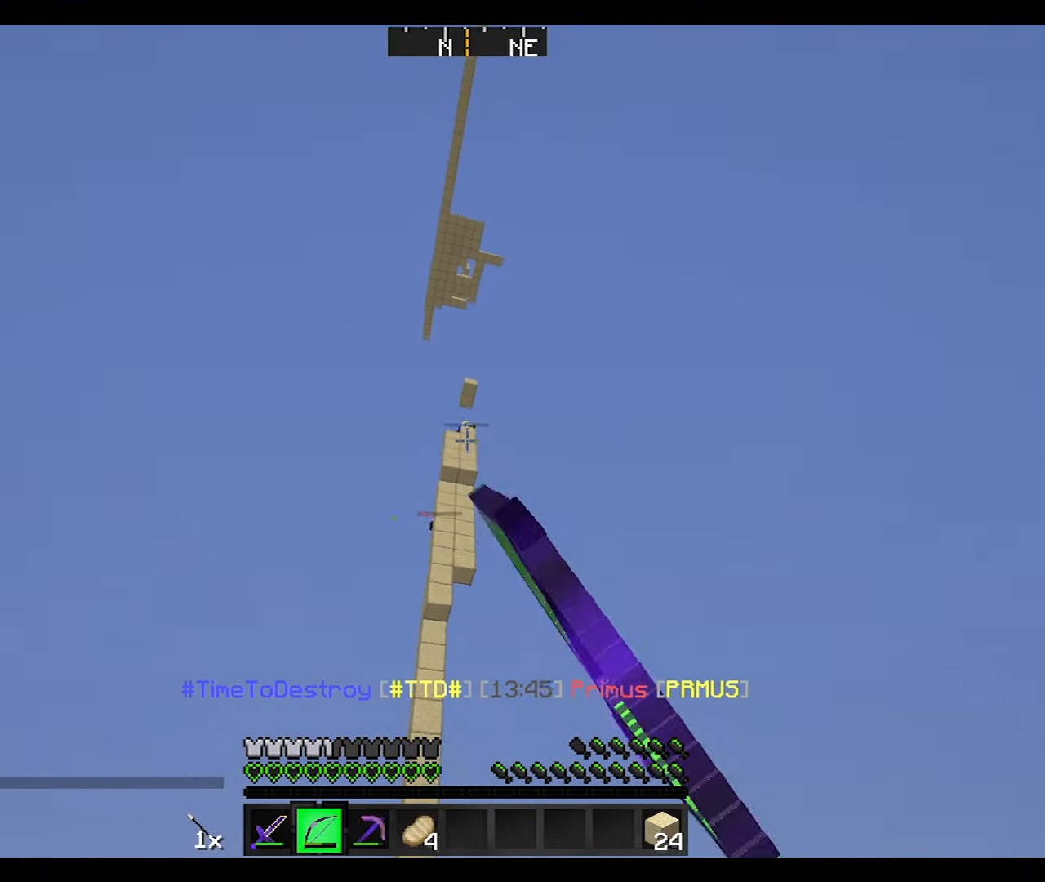
{"keys": ["w"], "mouse": ["right"], "events": [[267, "d", "up"]]}
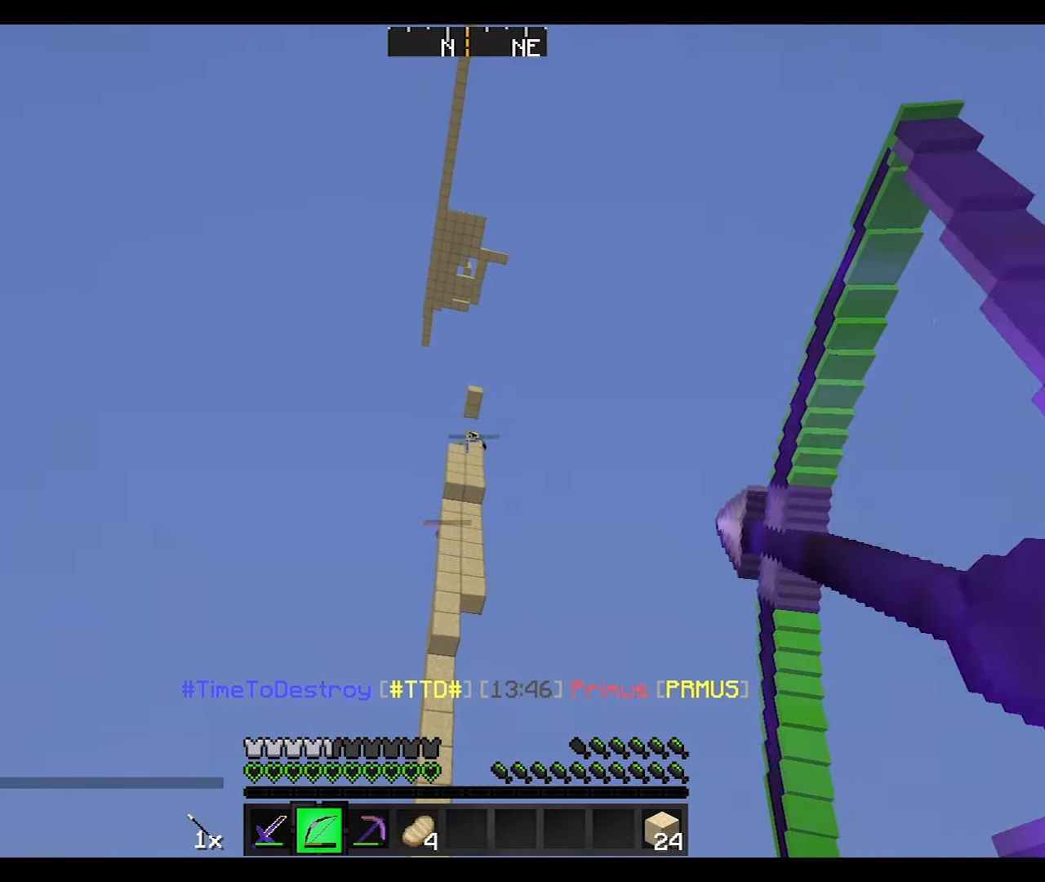
{"keys": ["d"], "mouse": ["right"], "events": [[100, "d", "down"], [501, "w", "up"]]}
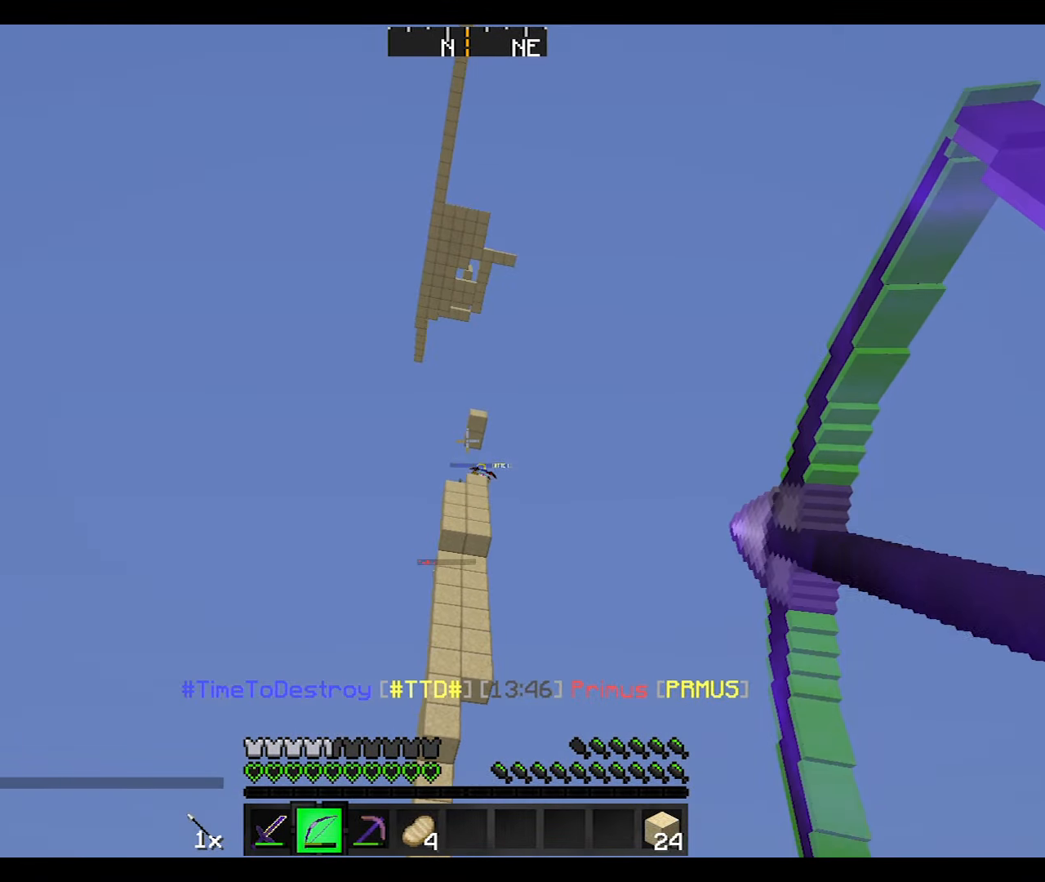
{"keys": ["d"], "mouse": ["right"], "events": [[67, "mouse_left", "down"], [67, "mouse_right", "up"], [133, "mouse_right", "down"], [200, "mouse_left", "up"]]}
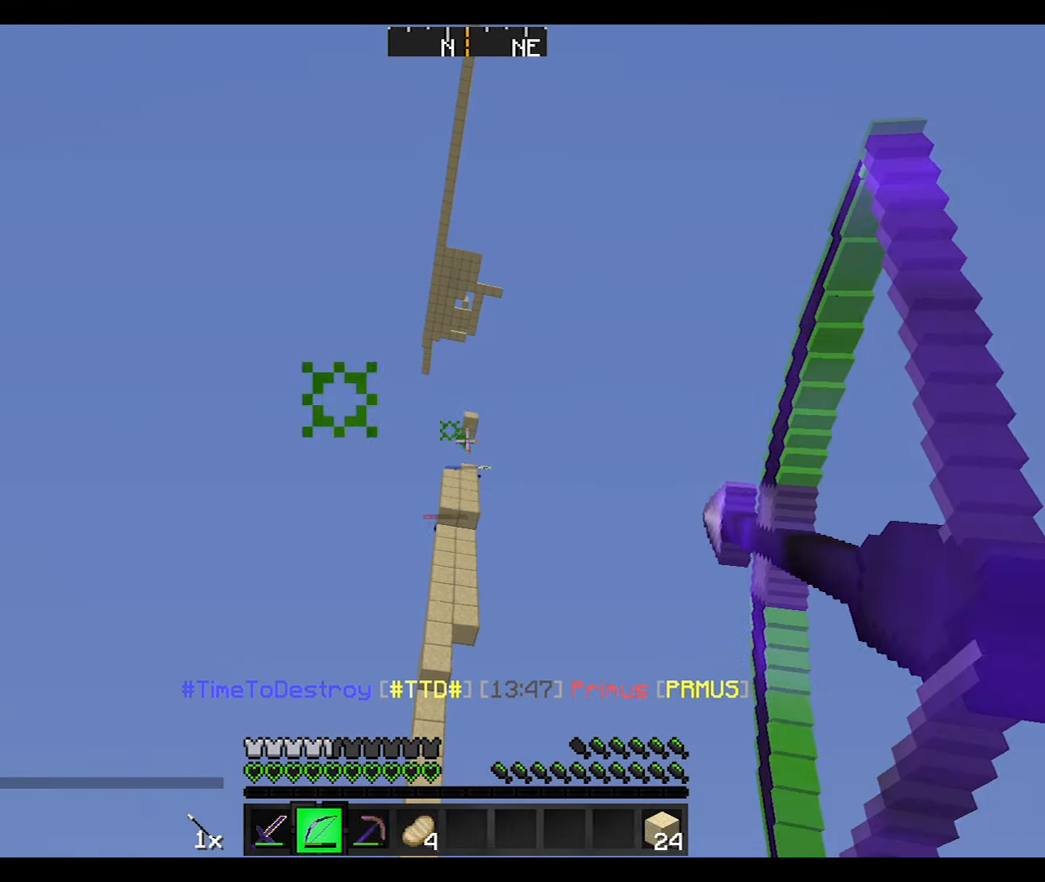
{"keys": ["a"], "mouse": ["right"], "events": [[200, "d", "up"], [301, "a", "down"]]}
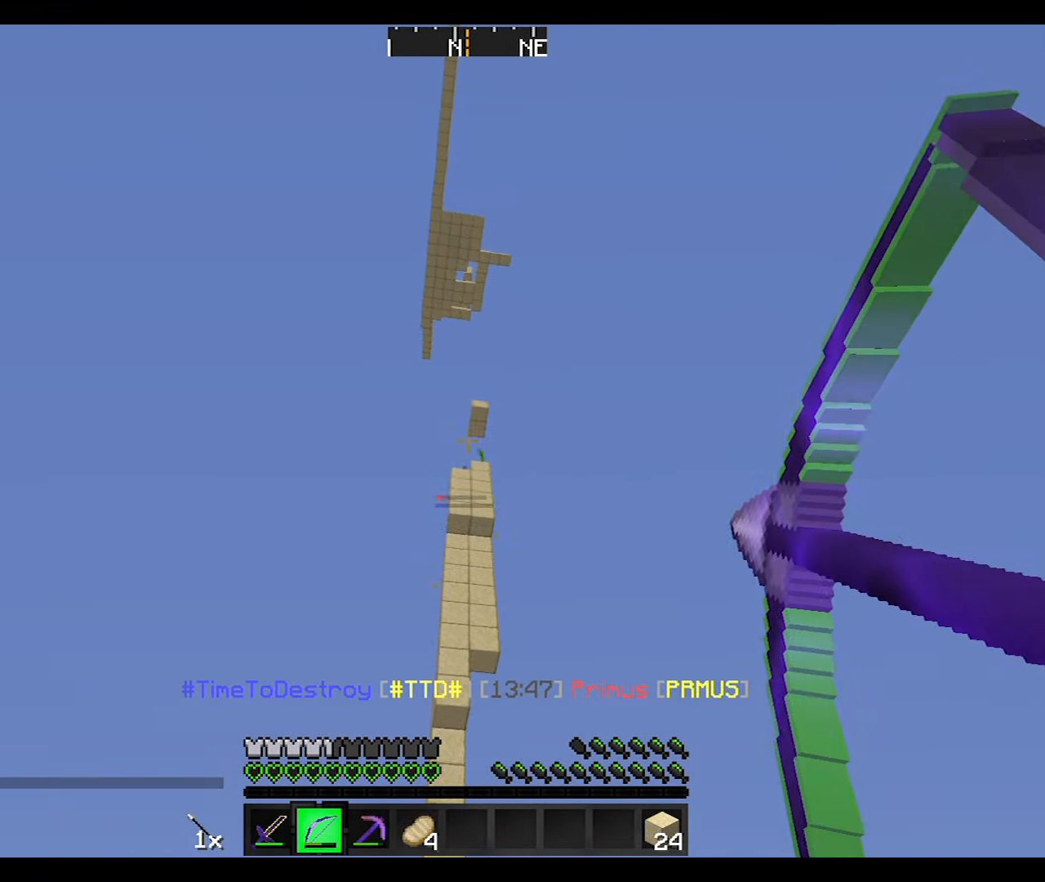
{"keys": ["d"], "mouse": ["right"], "events": [[133, "a", "up"], [200, "s", "down"], [233, "d", "down"], [300, "mouse_right", "up"], [333, "mouse_left", "down"], [333, "s", "up"], [400, "mouse_right", "down"], [434, "mouse_left", "up"]]}
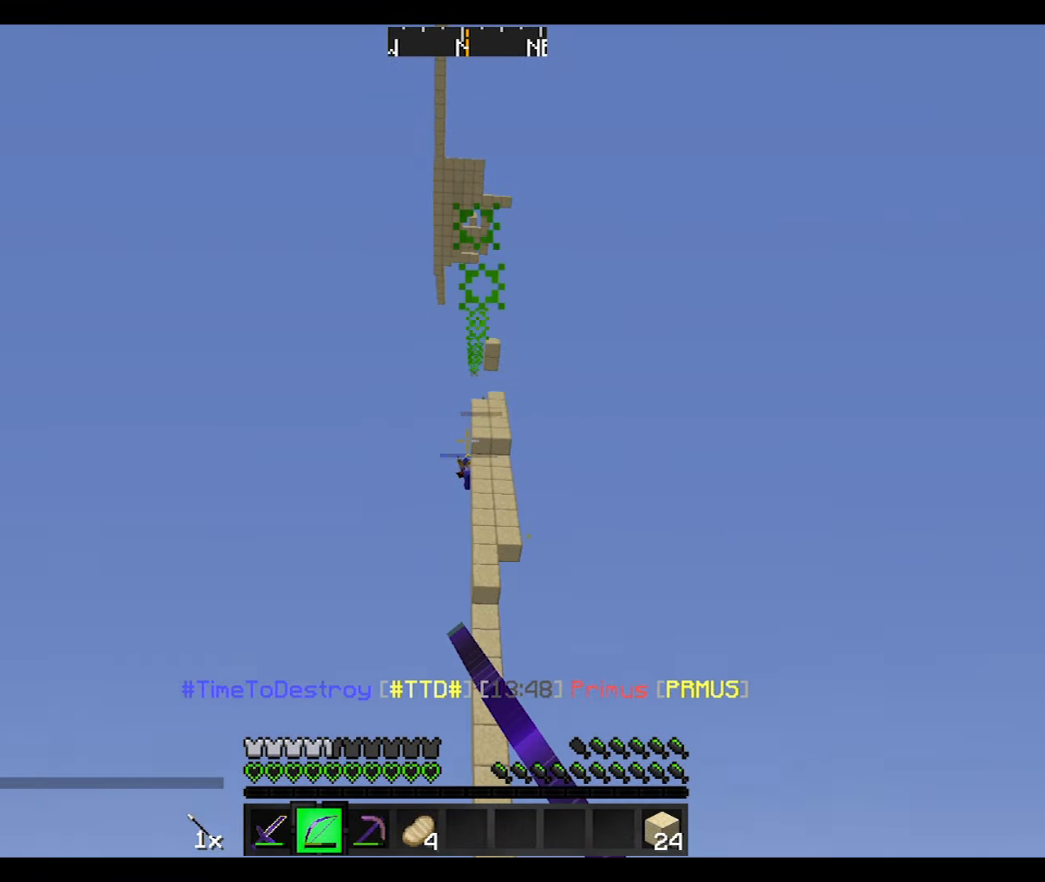
{"keys": ["a", "w"], "mouse": ["right"], "events": [[34, "d", "up"], [200, "a", "down"], [401, "w", "down"]]}
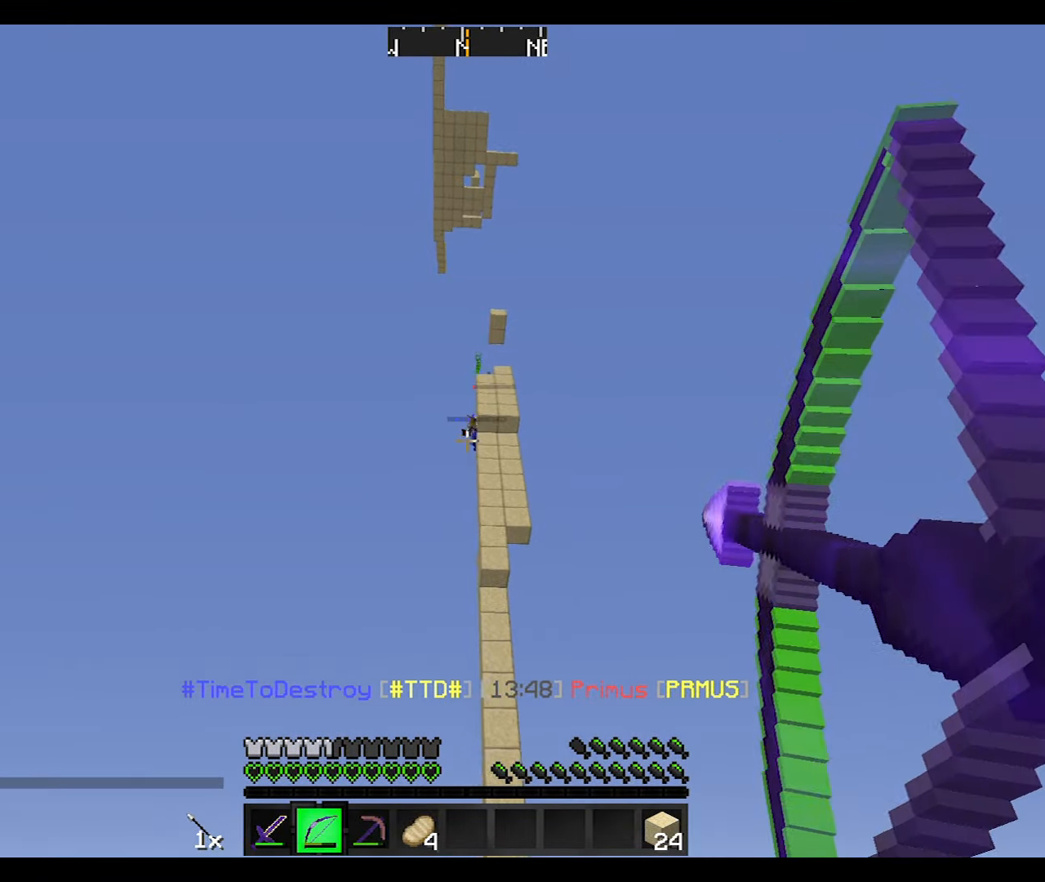
{"keys": [], "mouse": ["right"], "events": [[33, "a", "up"], [33, "w", "up"]]}
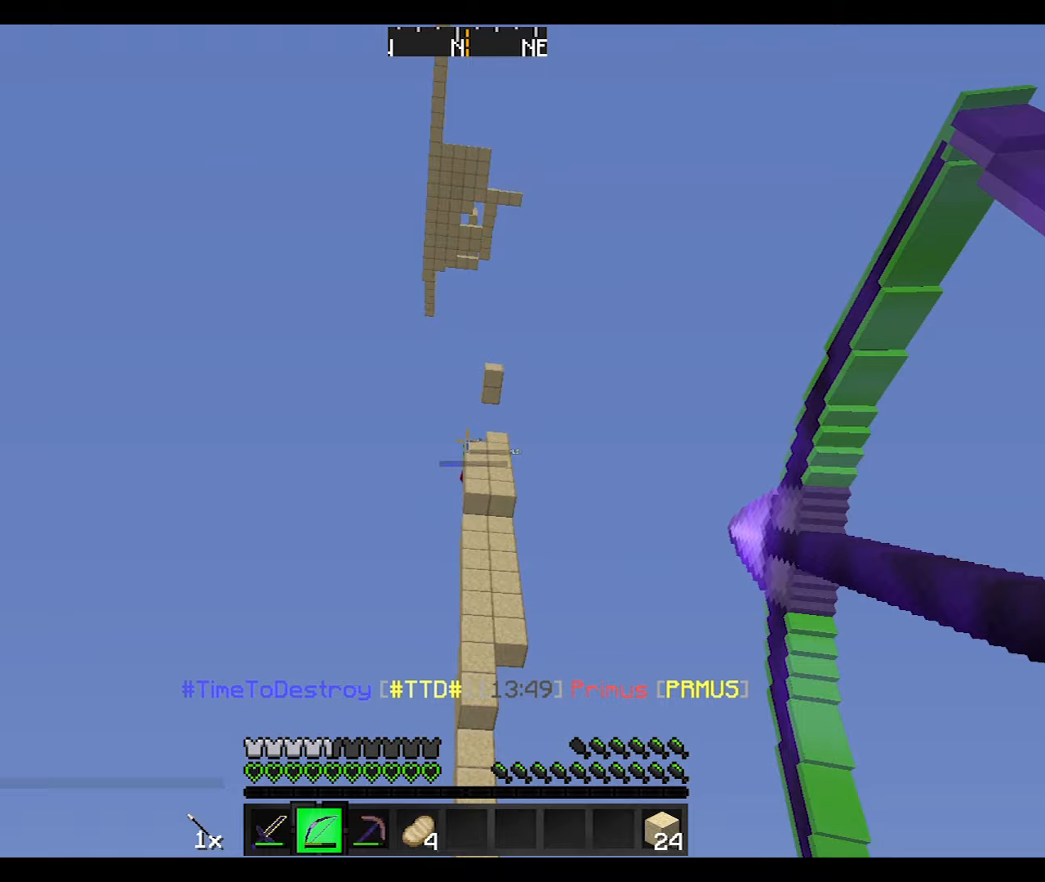
{"keys": [], "mouse": ["right"], "events": [[334, "mouse_right", "up"], [400, "mouse_left", "down"], [434, "mouse_right", "down"], [501, "mouse_left", "up"]]}
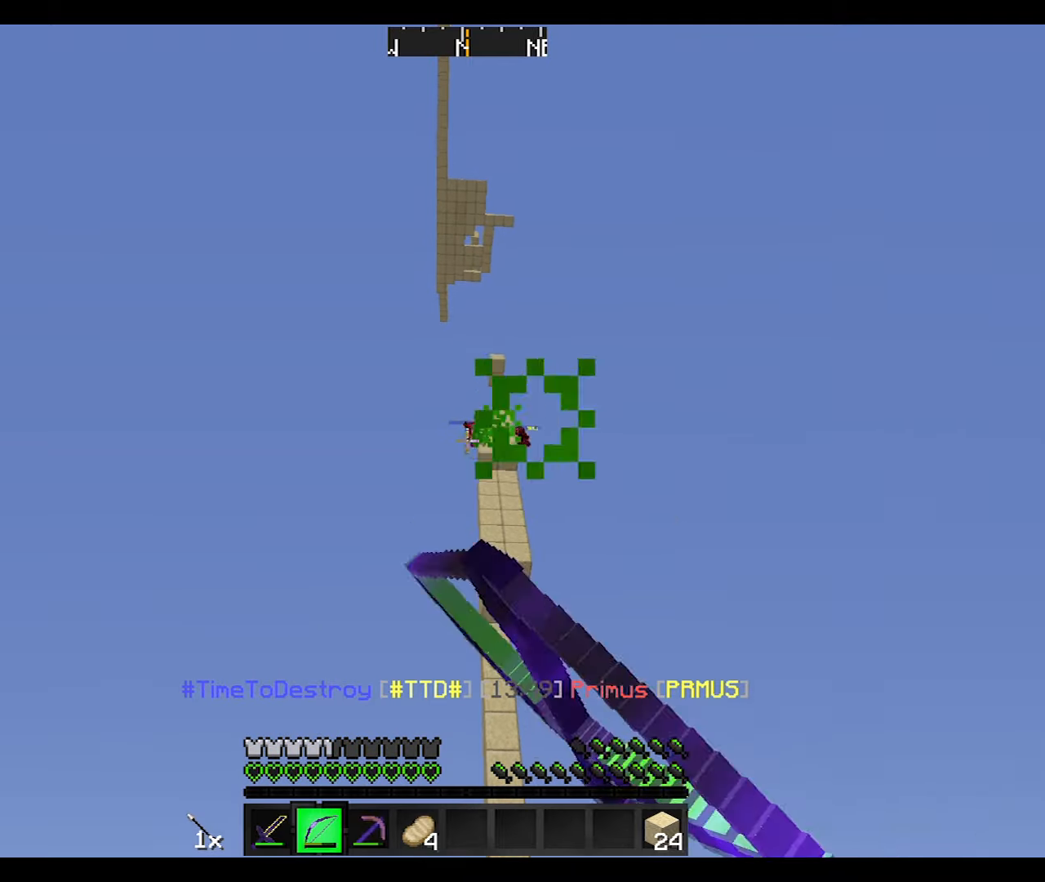
{"keys": [], "mouse": ["right"], "events": []}
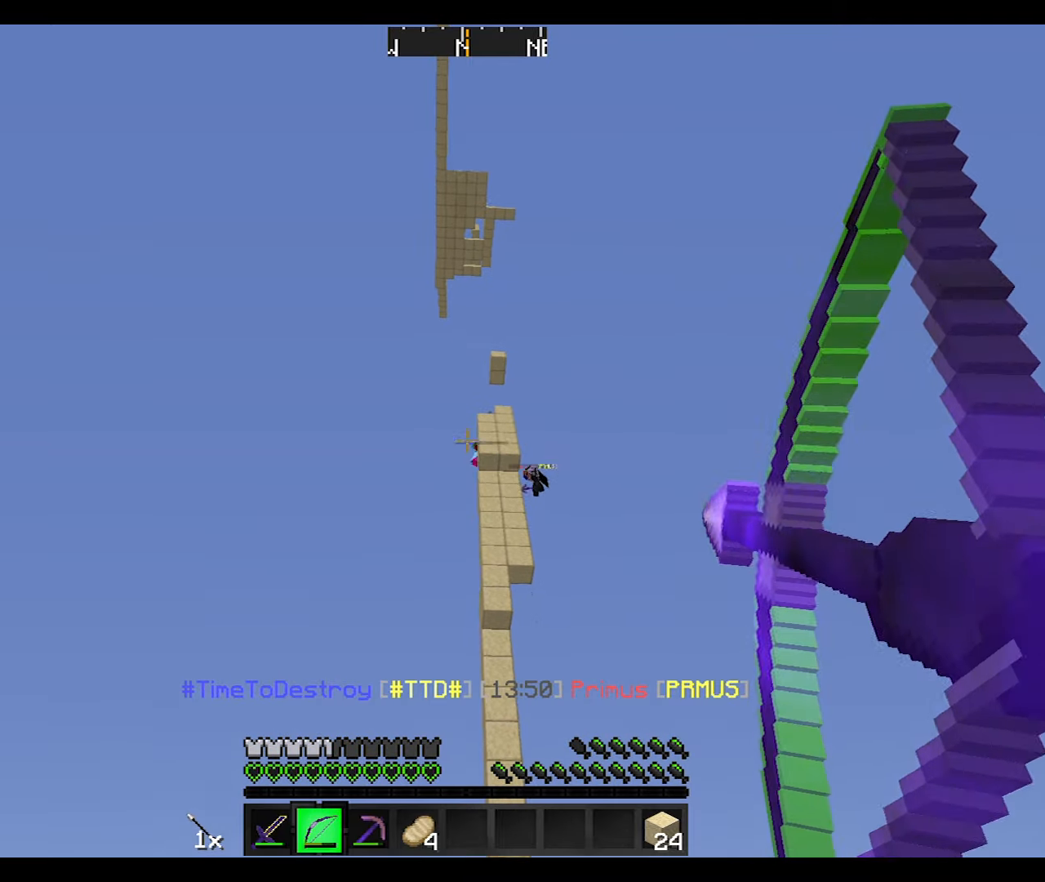
{"keys": [], "mouse": ["right"], "events": []}
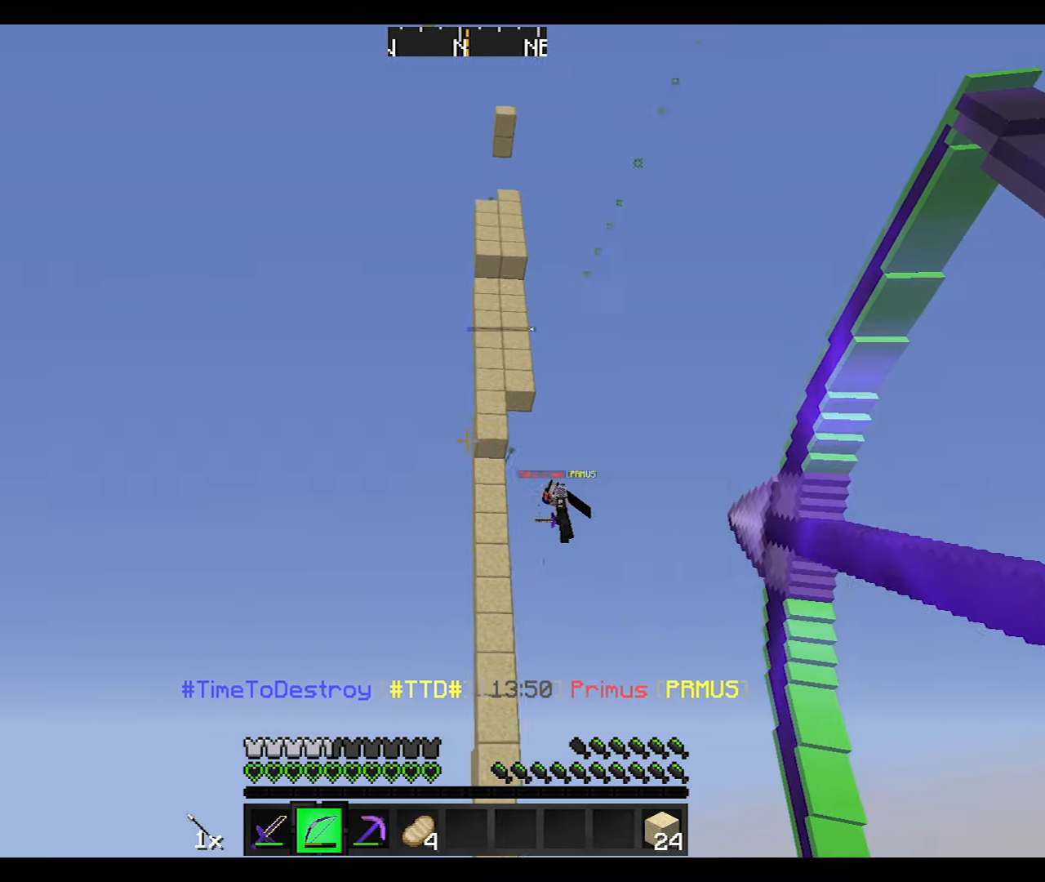
{"keys": ["d"], "mouse": ["right"], "events": [[133, "d", "down"]]}
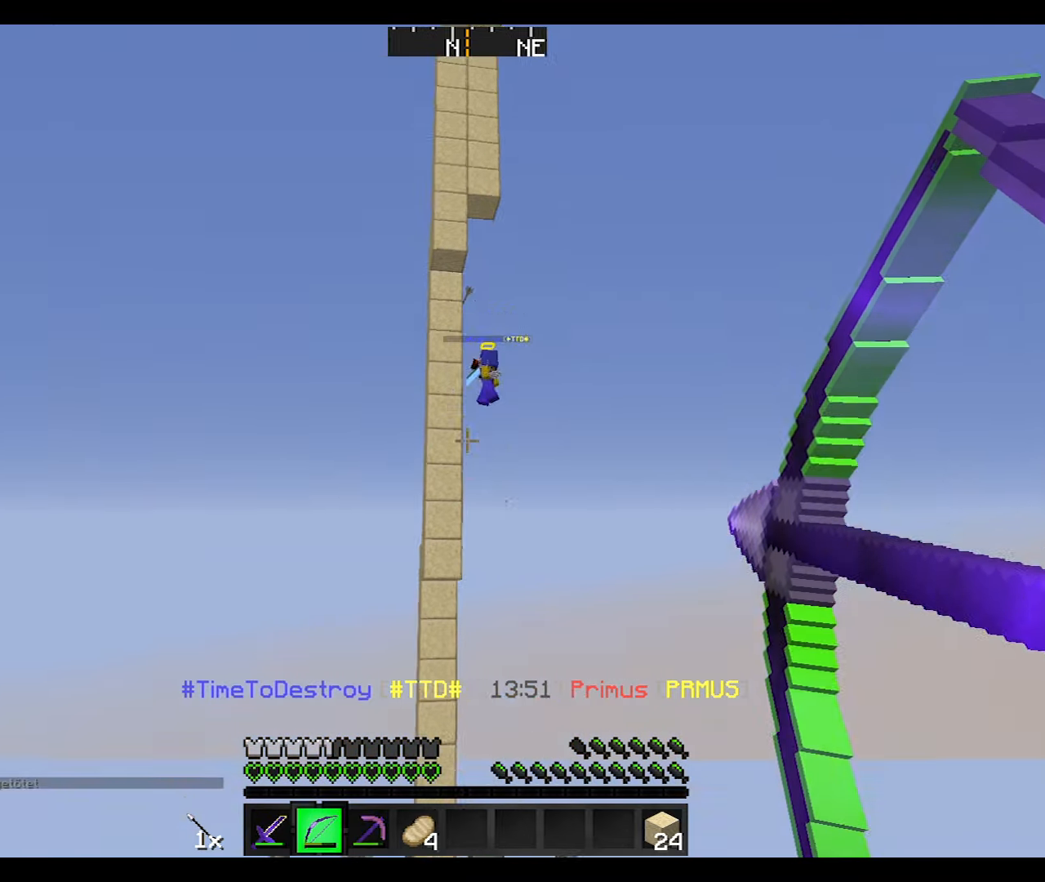
{"keys": ["w"], "mouse": ["right"], "events": [[234, "w", "down"], [300, "mouse_right", "up"], [400, "mouse_left", "down"], [400, "mouse_right", "down"], [501, "d", "up"], [501, "mouse_left", "up"]]}
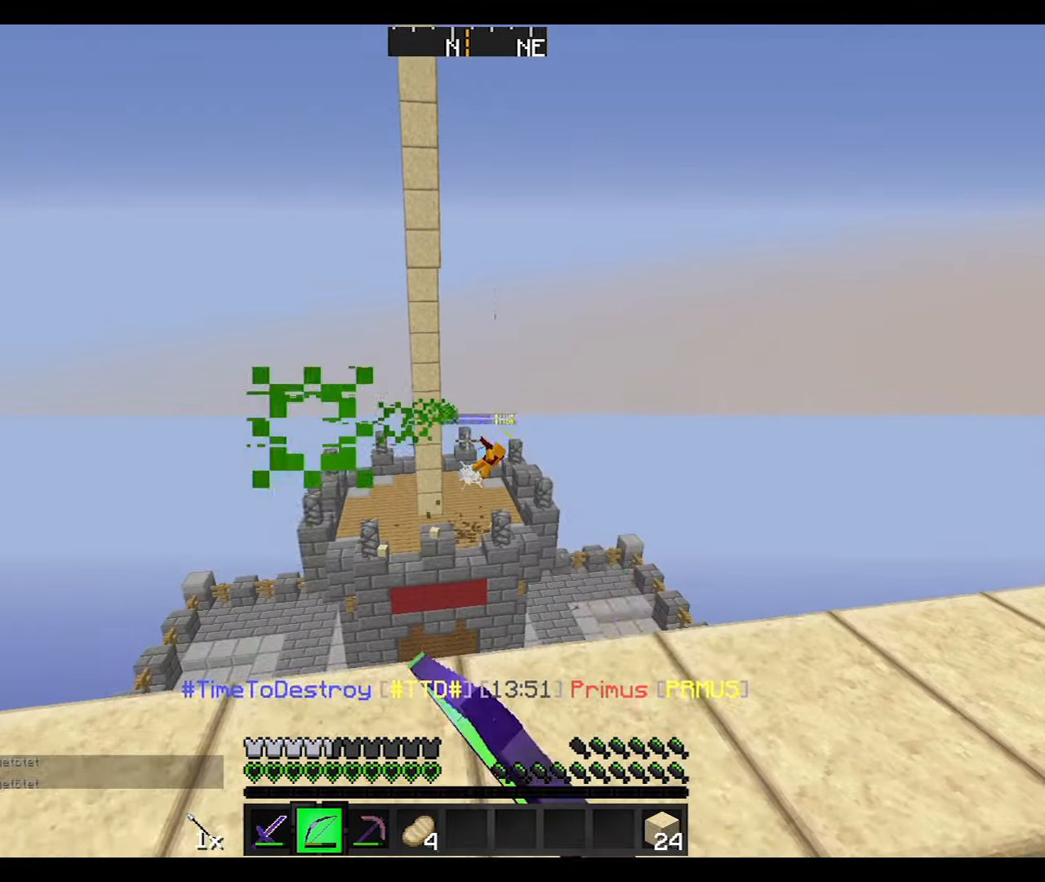
{"keys": ["d", "w"], "mouse": ["right"], "events": [[133, "d", "down"]]}
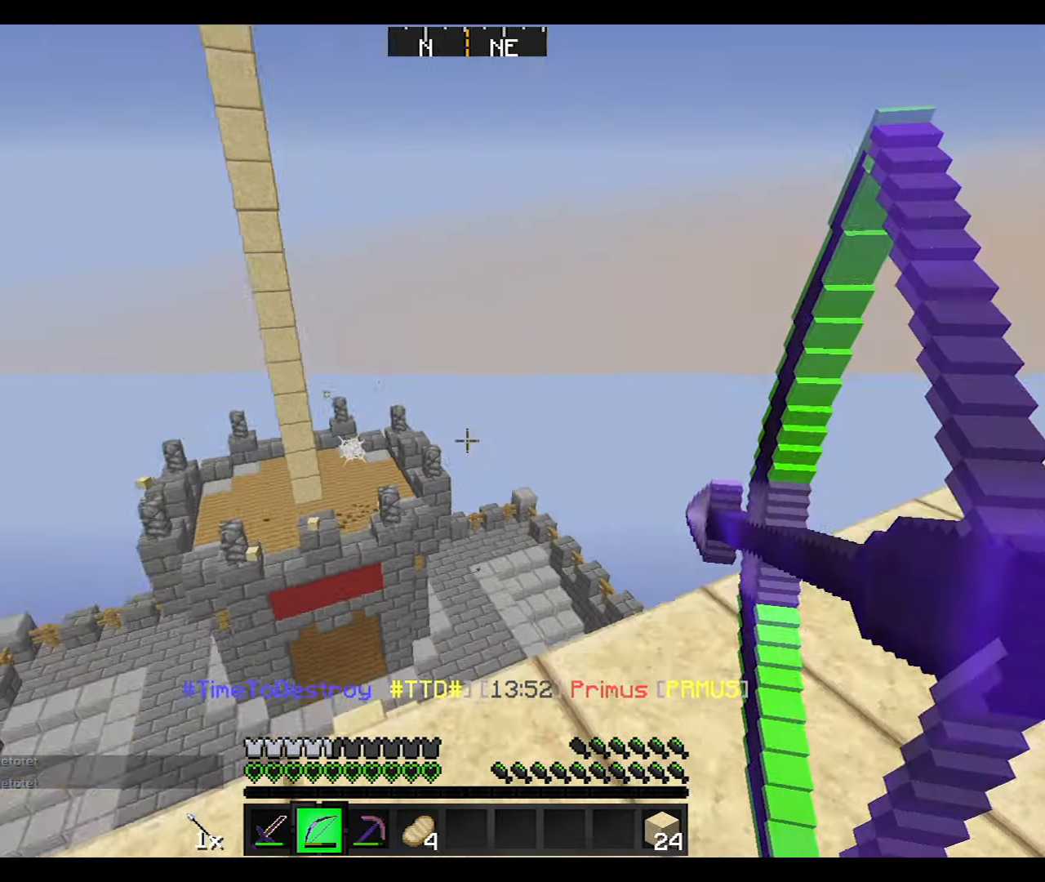
{"keys": ["a", "w"], "mouse": [], "events": [[167, "d", "up"], [200, "mouse_right", "up"], [467, "a", "down"]]}
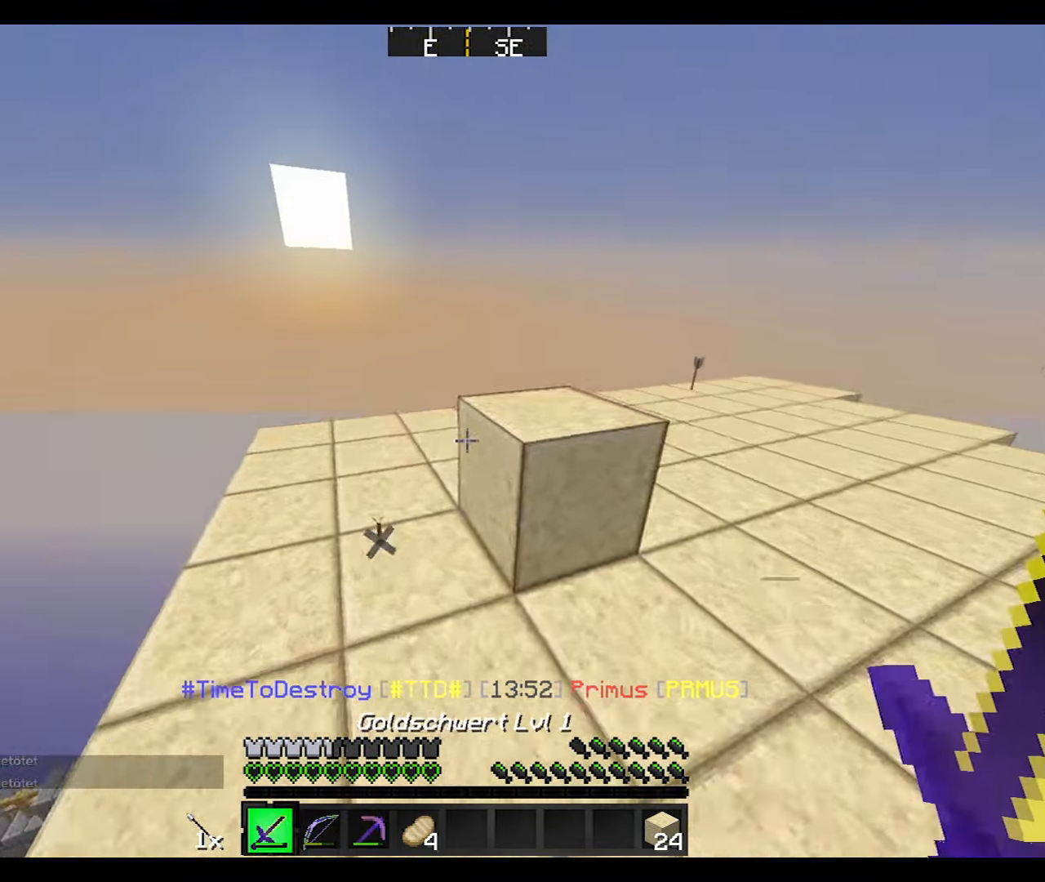
{"keys": ["d", "w"], "mouse": [], "events": [[266, "a", "up"], [266, "d", "down"]]}
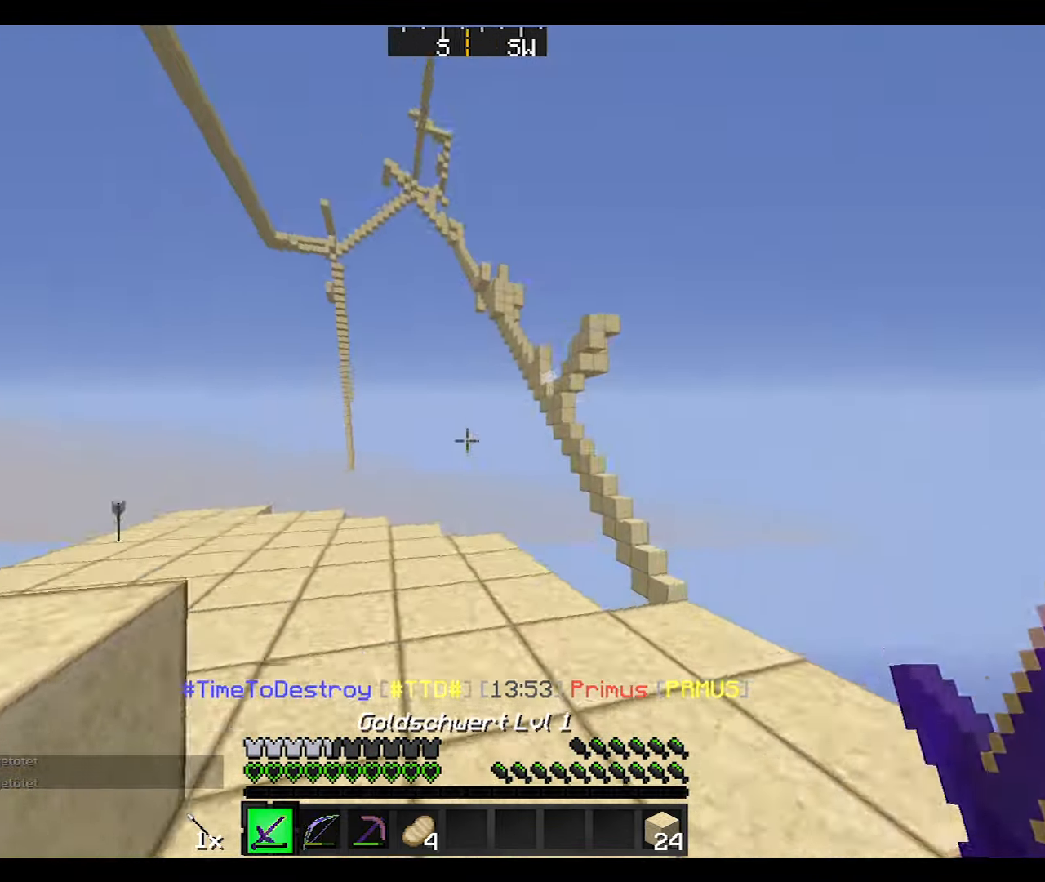
{"keys": ["w"], "mouse": [], "events": [[167, "d", "up"]]}
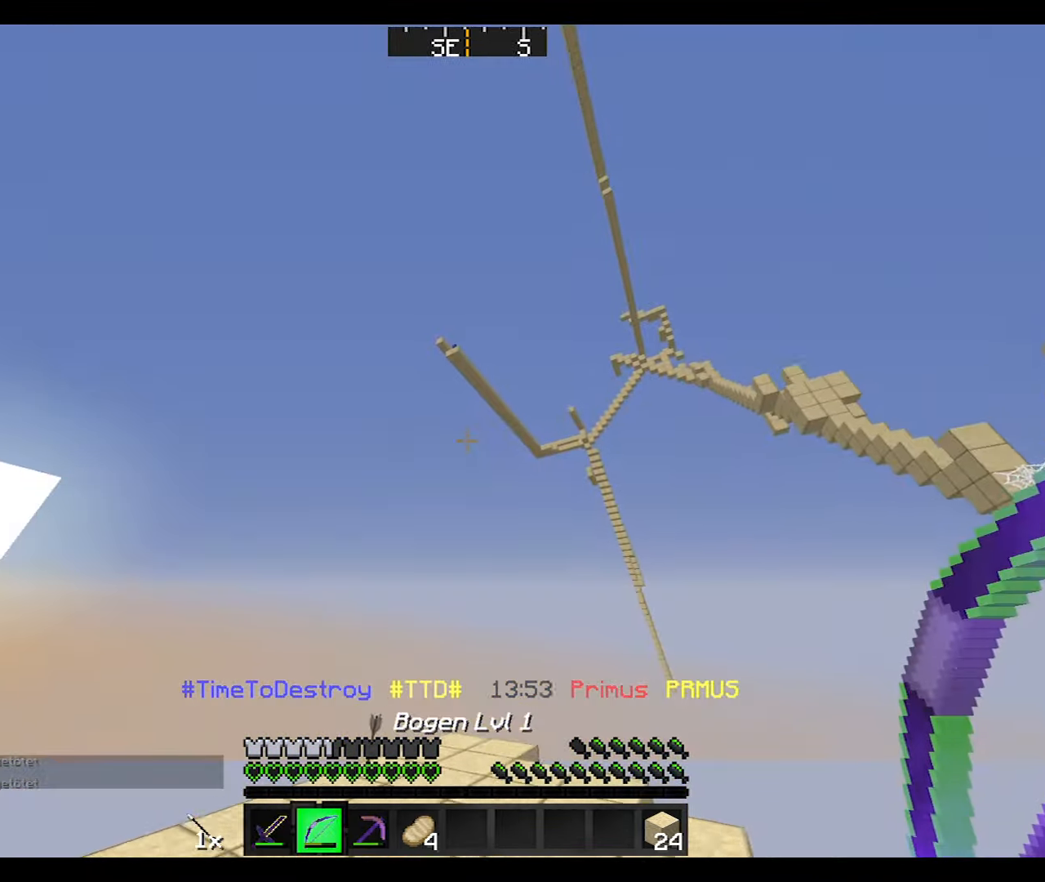
{"keys": ["a", "w"], "mouse": [], "events": [[200, "a", "down"]]}
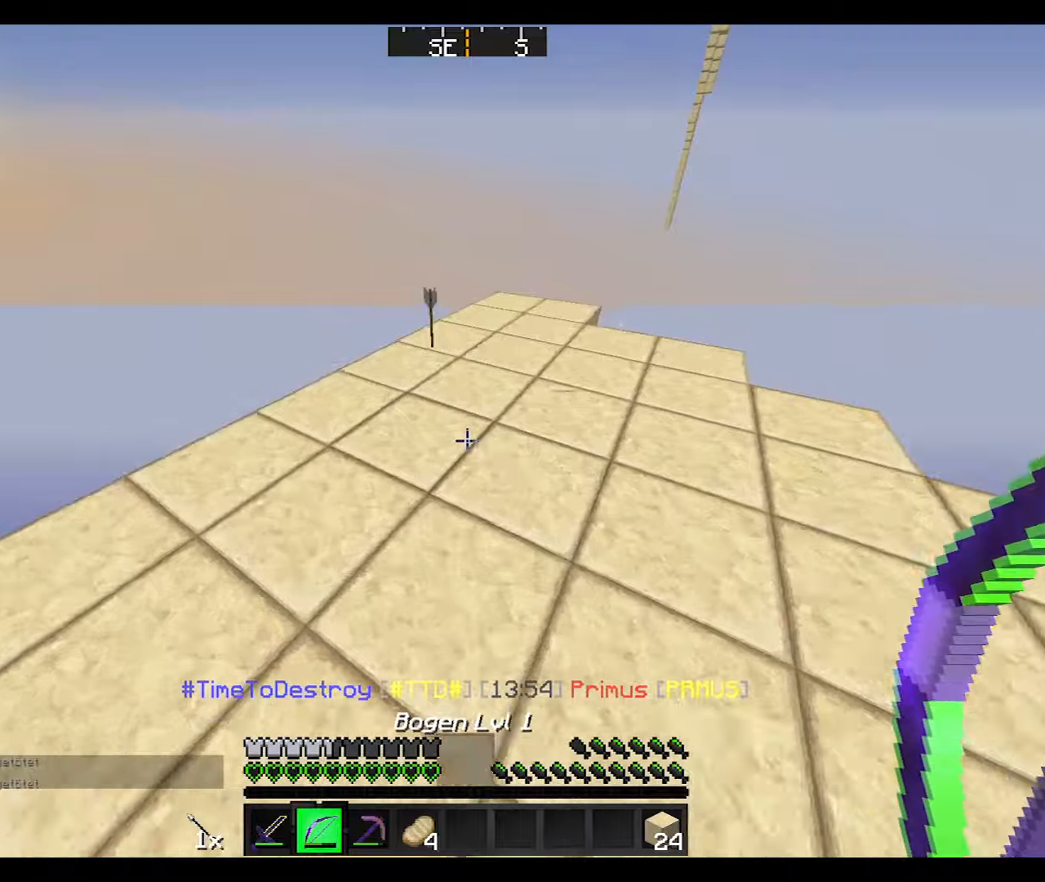
{"keys": ["a"], "mouse": [], "events": [[300, "a", "up"], [400, "w", "up"], [467, "a", "down"]]}
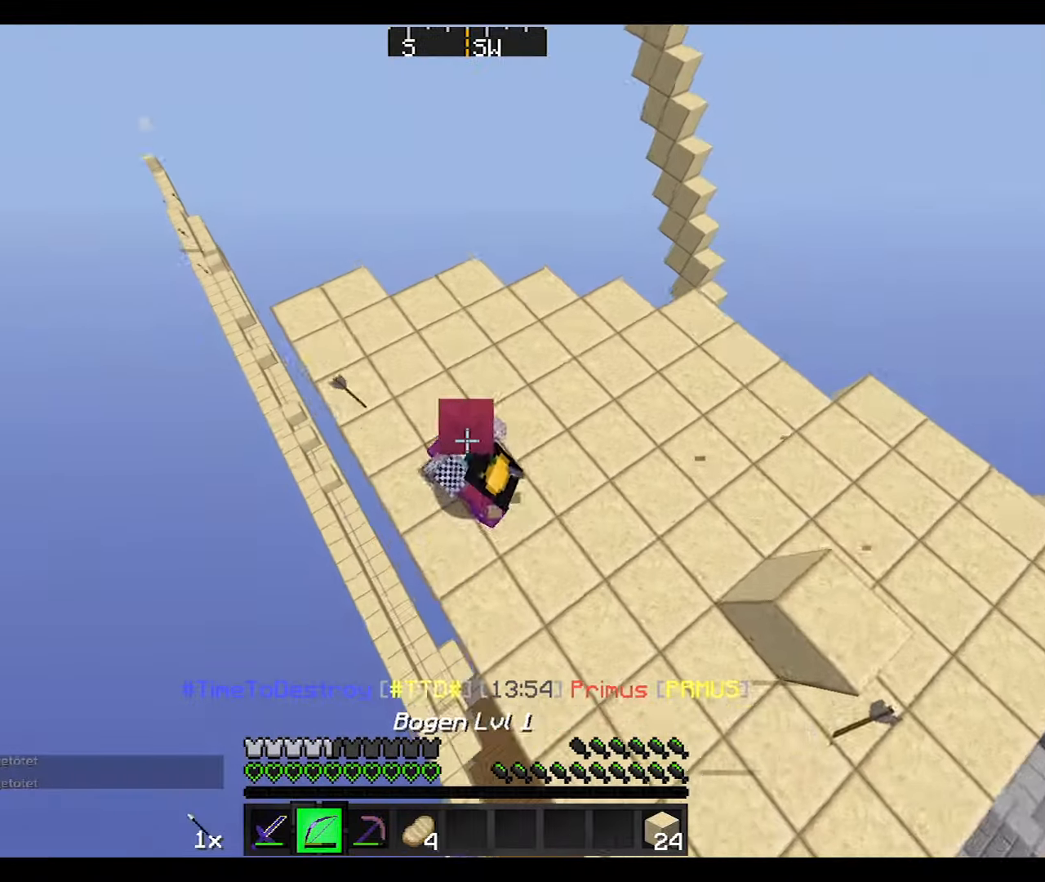
{"keys": ["w"], "mouse": [], "events": [[100, "w", "down"], [434, "a", "up"]]}
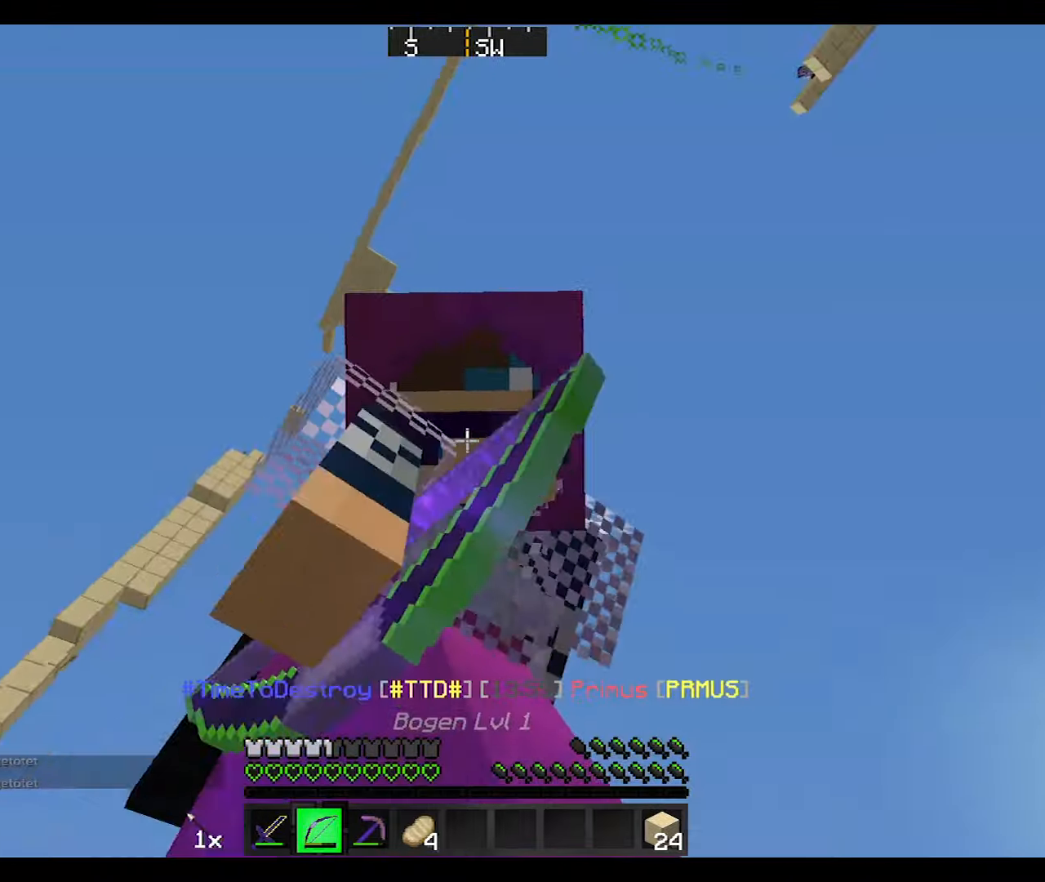
{"keys": ["d"], "mouse": [], "events": [[333, "d", "down"], [500, "w", "up"]]}
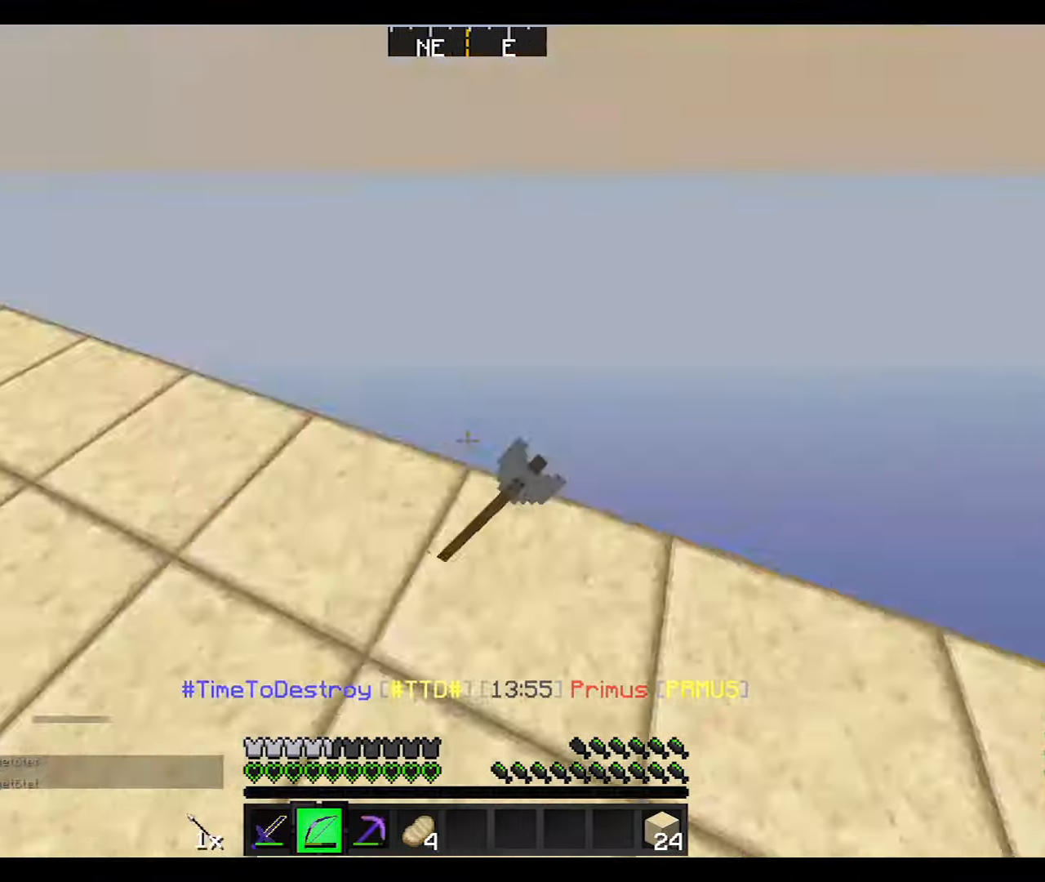
{"keys": ["w"], "mouse": [], "events": [[100, "a", "down"], [100, "d", "up"], [134, "w", "down"], [301, "a", "up"]]}
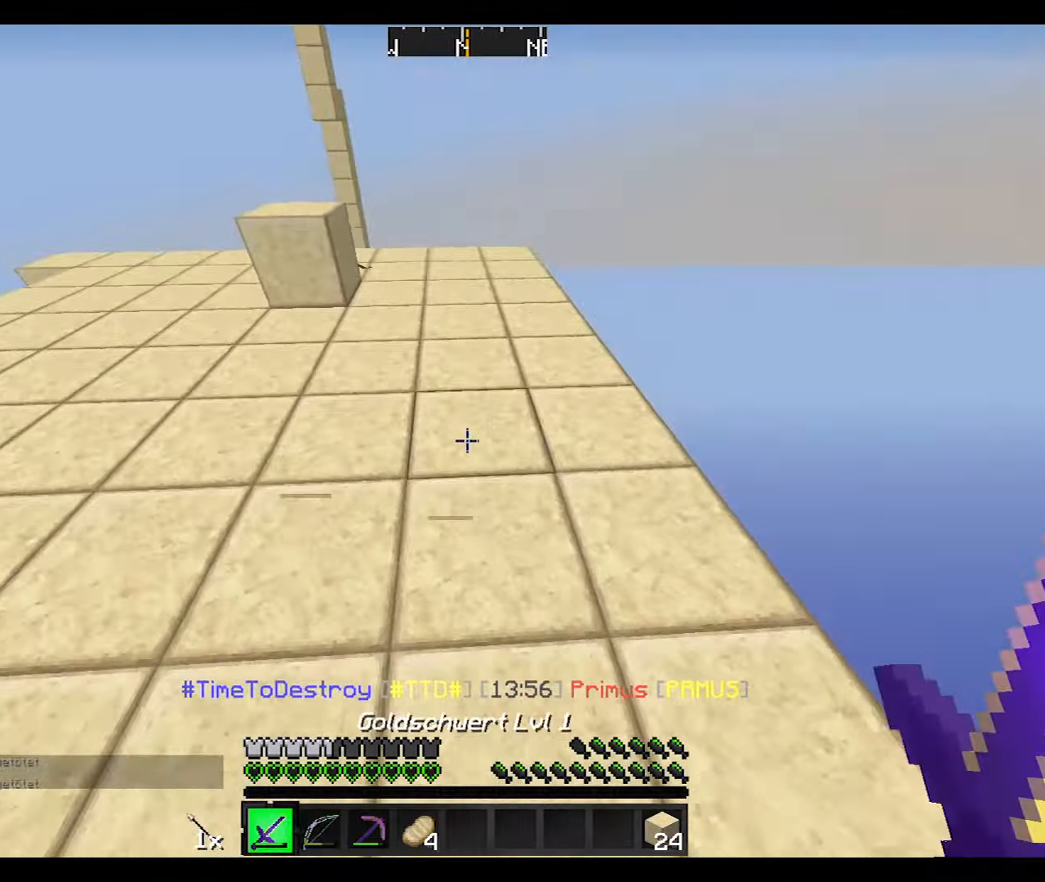
{"keys": ["w"], "mouse": [], "events": []}
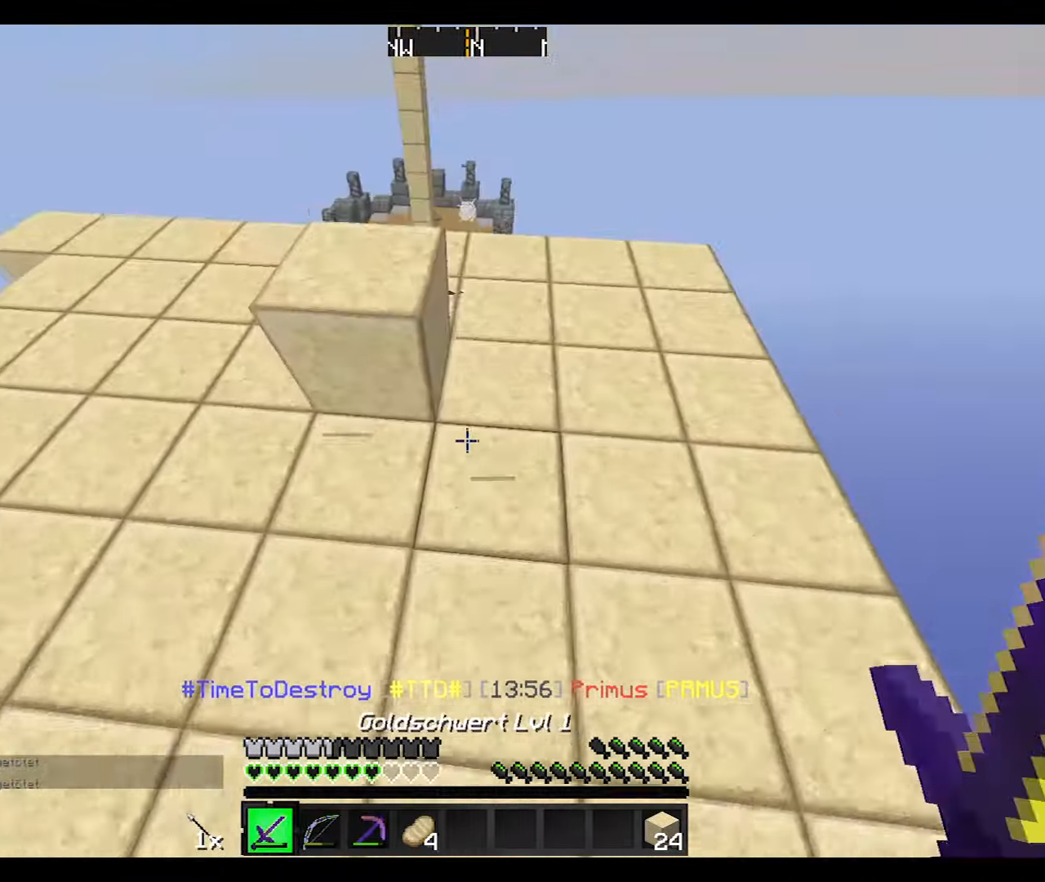
{"keys": ["a", "w"], "mouse": [], "events": [[67, "w", "up"], [100, "a", "down"], [401, "w", "down"]]}